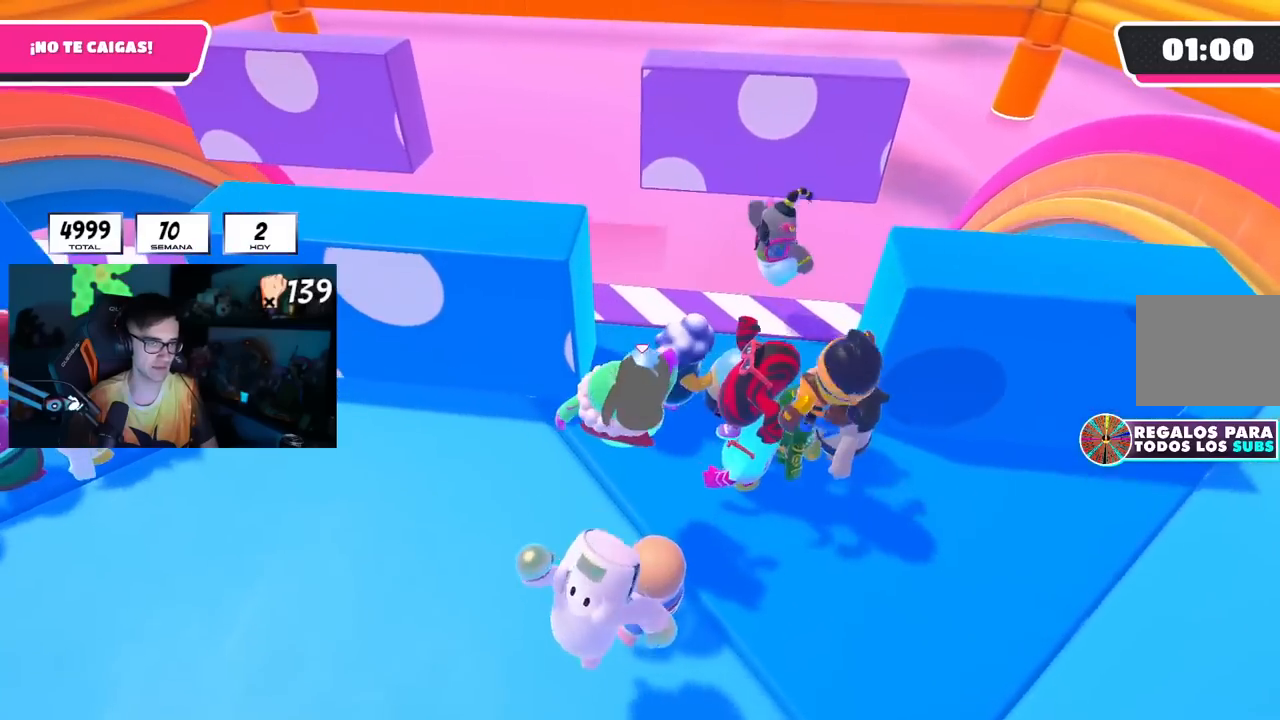
Gameplay with a controller (PlayStation layout); each line is a JSON object with the inputs held at the frame after it. "events" lists button and stick changes between this image and that frame as [ms after this image, input, new state], when the widget could be followed in between. Not read: R3.
{"buttons": ["CROSS"], "left_stick": "left", "right_stick": "center", "events": [[34, "left_stick", "center"], [101, "left_stick", "left"], [134, "right_stick", "down"], [267, "right_stick", "center"], [384, "CROSS", "down"]]}
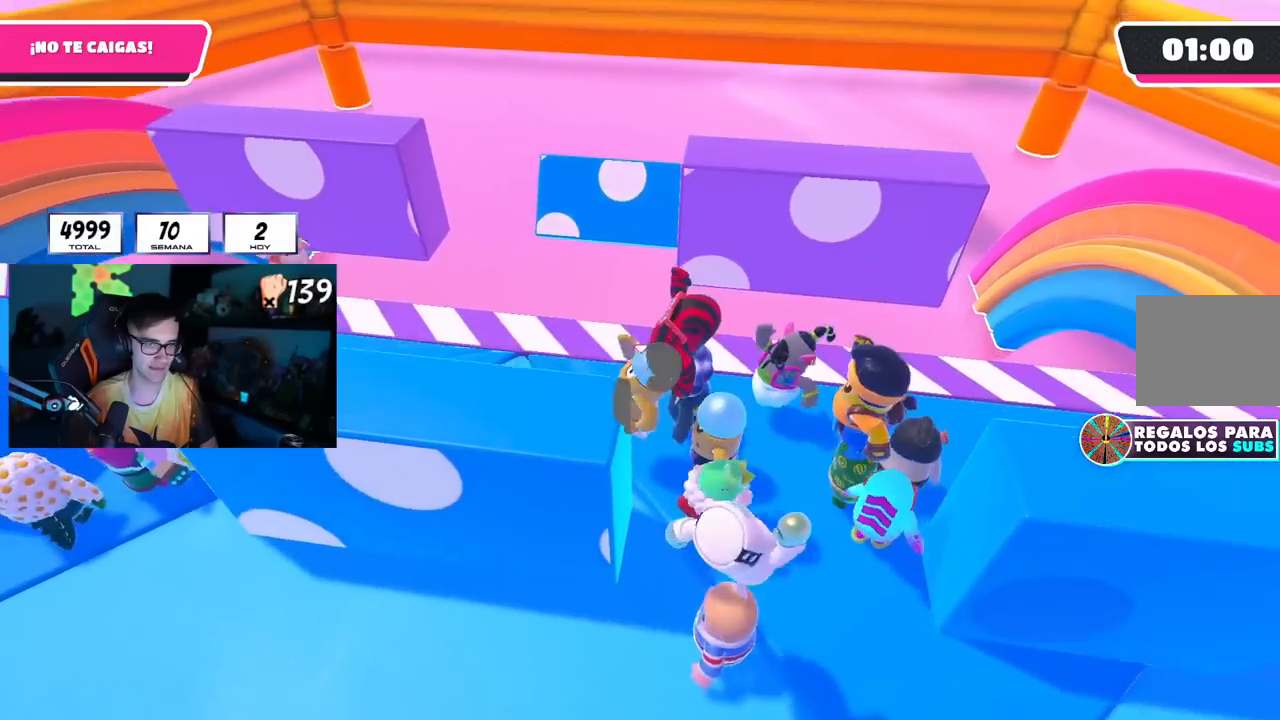
{"buttons": [], "left_stick": "center", "right_stick": "center", "events": [[17, "CROSS", "up"], [133, "left_stick", "center"], [133, "right_stick", "down"], [183, "left_stick", "right"], [284, "right_stick", "center"], [434, "left_stick", "center"]]}
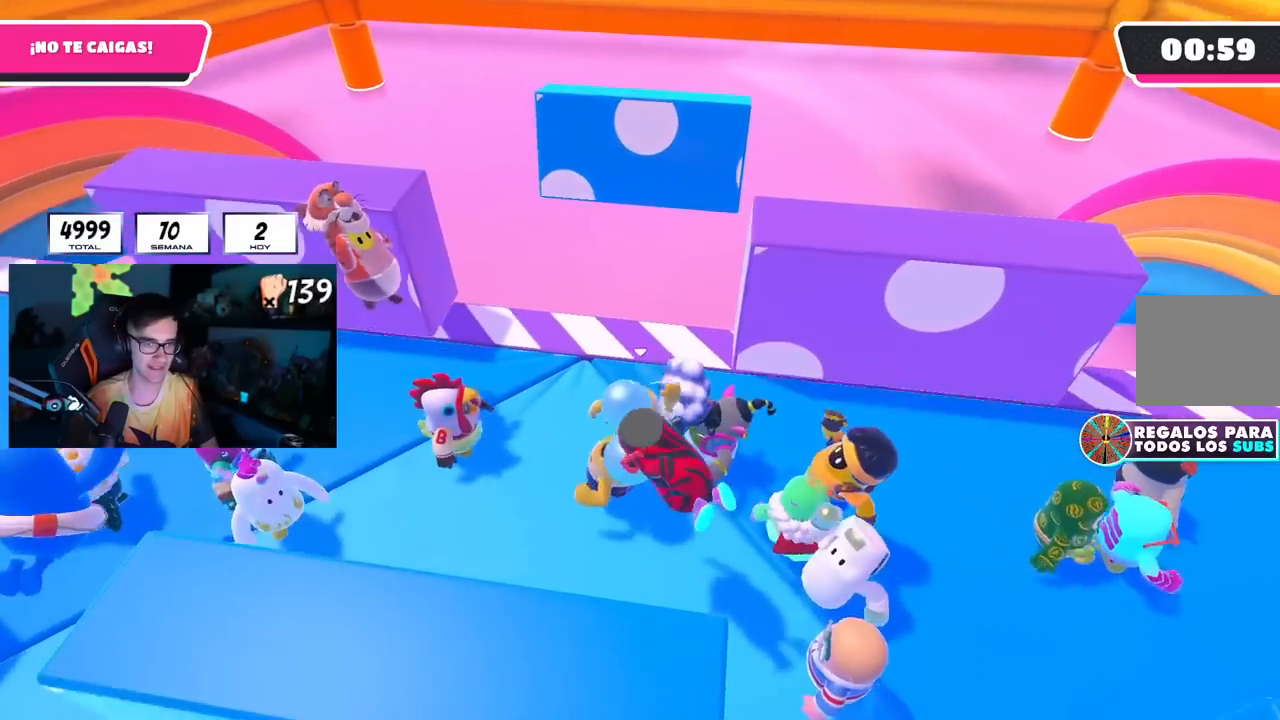
{"buttons": [], "left_stick": "up-right", "right_stick": "center", "events": [[50, "left_stick", "up-right"], [134, "left_stick", "right"], [384, "left_stick", "up-right"]]}
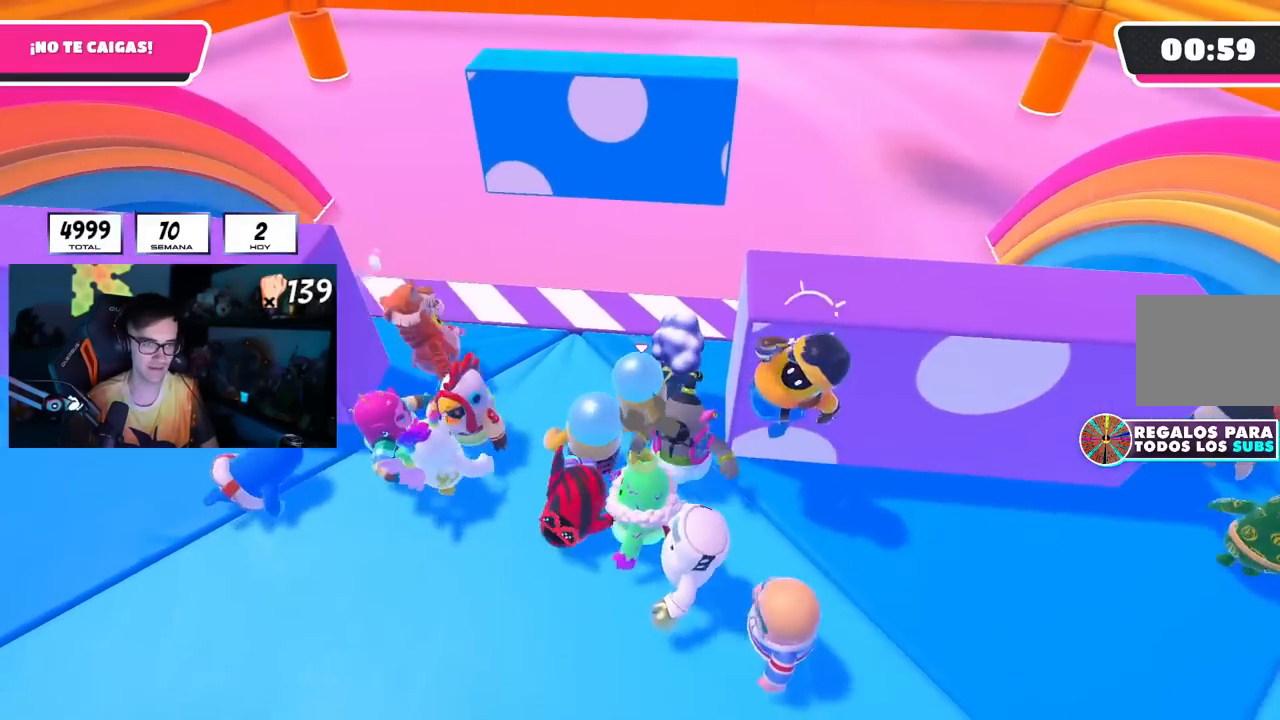
{"buttons": [], "left_stick": "right", "right_stick": "center", "events": [[17, "left_stick", "right"]]}
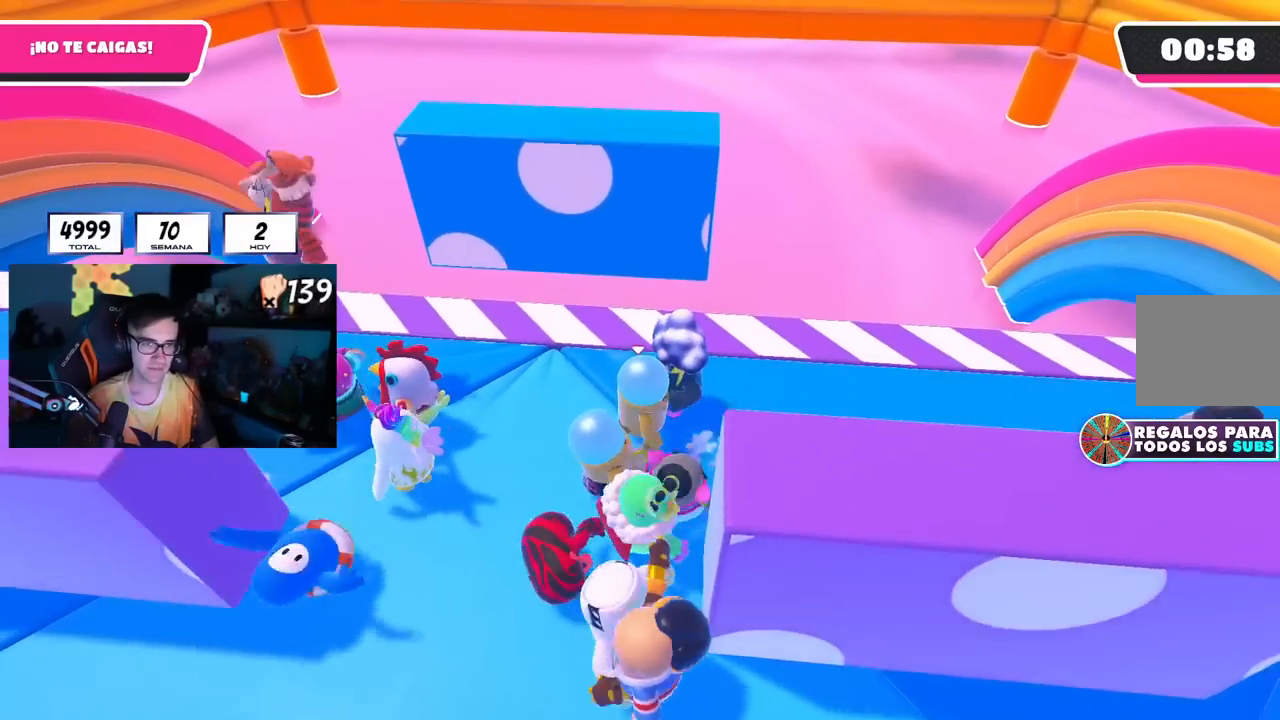
{"buttons": ["L2"], "left_stick": "right", "right_stick": "center", "events": [[134, "left_stick", "down-right"], [301, "right_stick", "down"], [351, "left_stick", "right"], [434, "right_stick", "center"], [451, "L2", "down"]]}
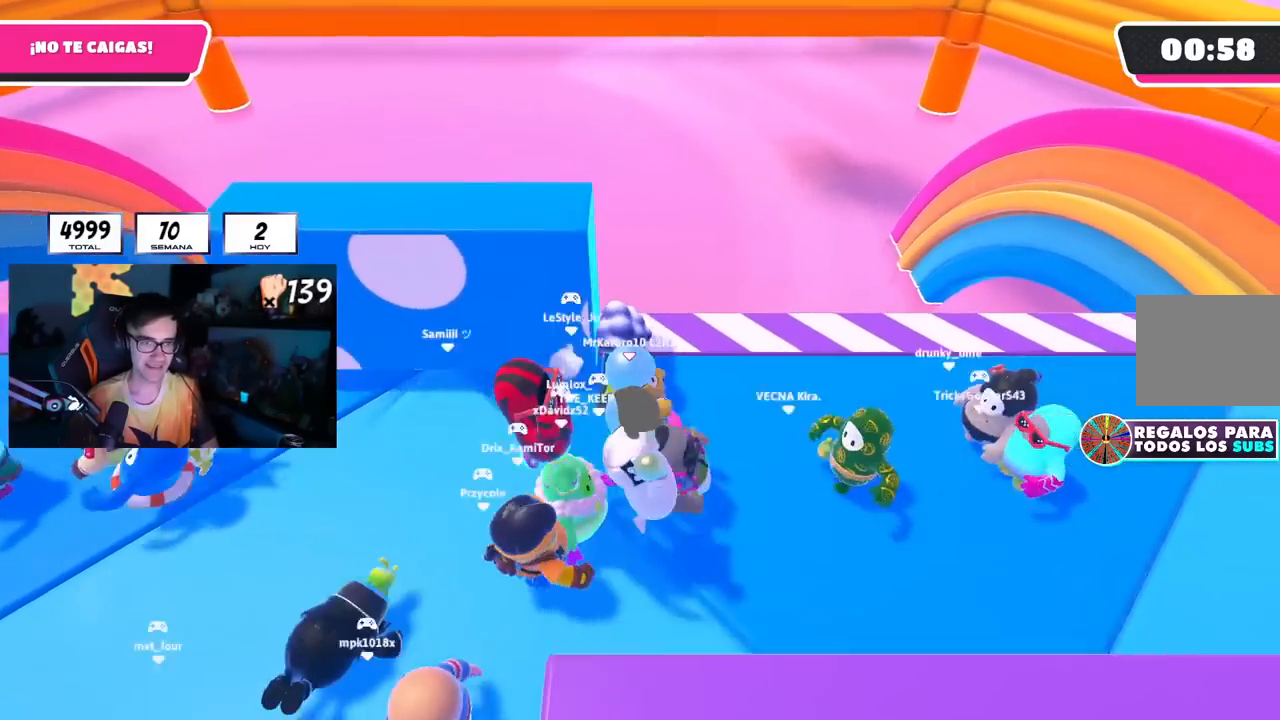
{"buttons": [], "left_stick": "left", "right_stick": "center", "events": [[83, "left_stick", "down-left"], [100, "L2", "up"], [300, "left_stick", "center"], [417, "left_stick", "left"]]}
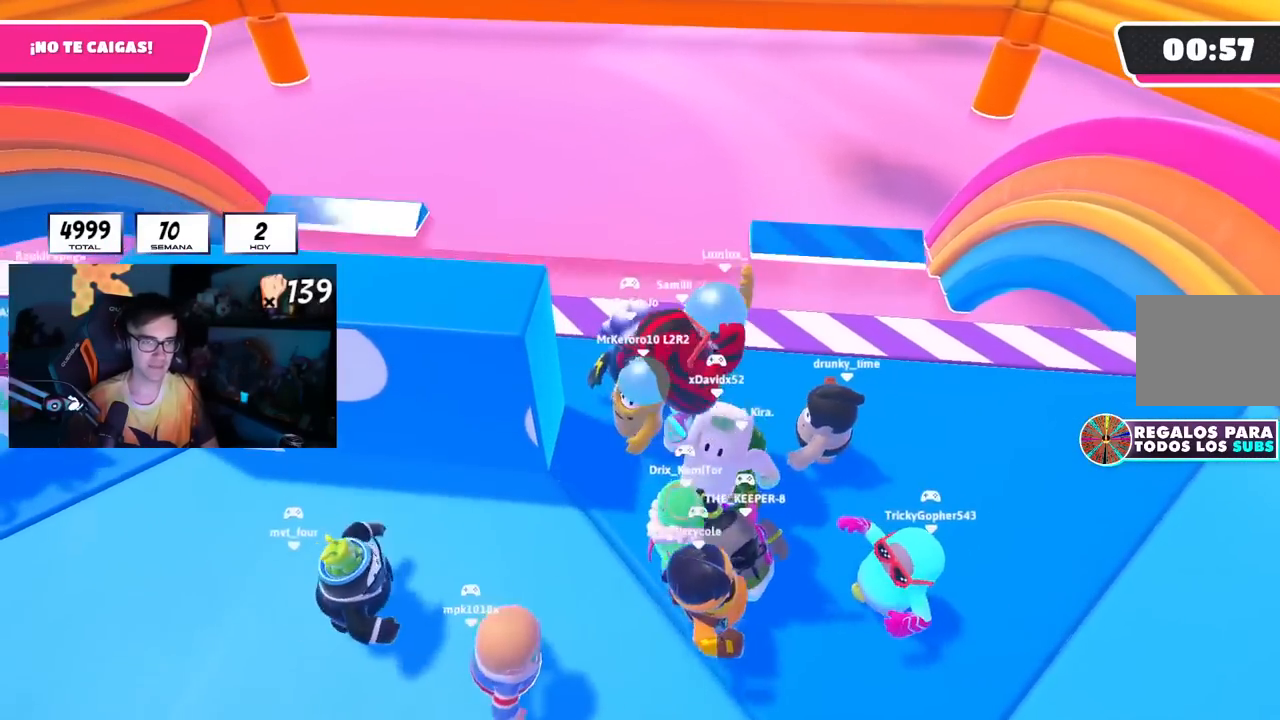
{"buttons": [], "left_stick": "right", "right_stick": "center", "events": [[50, "left_stick", "center"], [434, "left_stick", "right"]]}
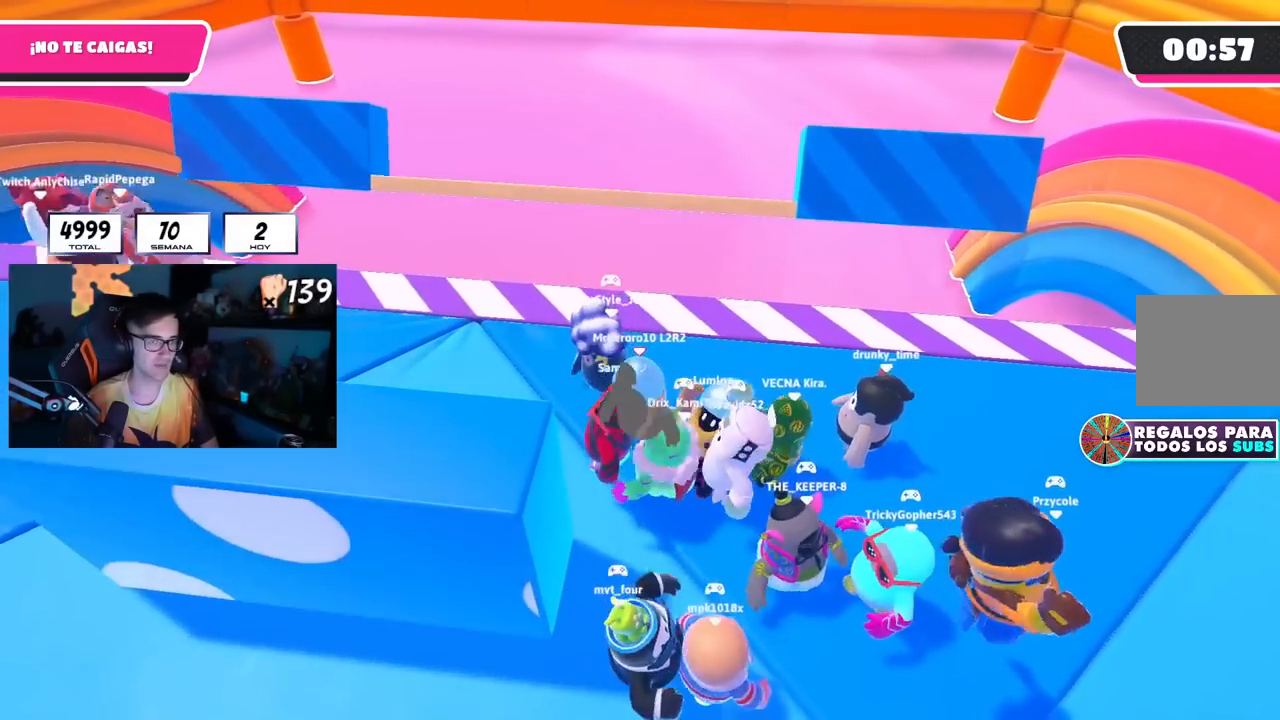
{"buttons": [], "left_stick": "center", "right_stick": "center", "events": [[183, "CROSS", "down"], [217, "L2", "down"], [317, "CROSS", "up"], [350, "R1", "down"], [367, "L2", "up"], [467, "left_stick", "center"], [484, "R1", "up"]]}